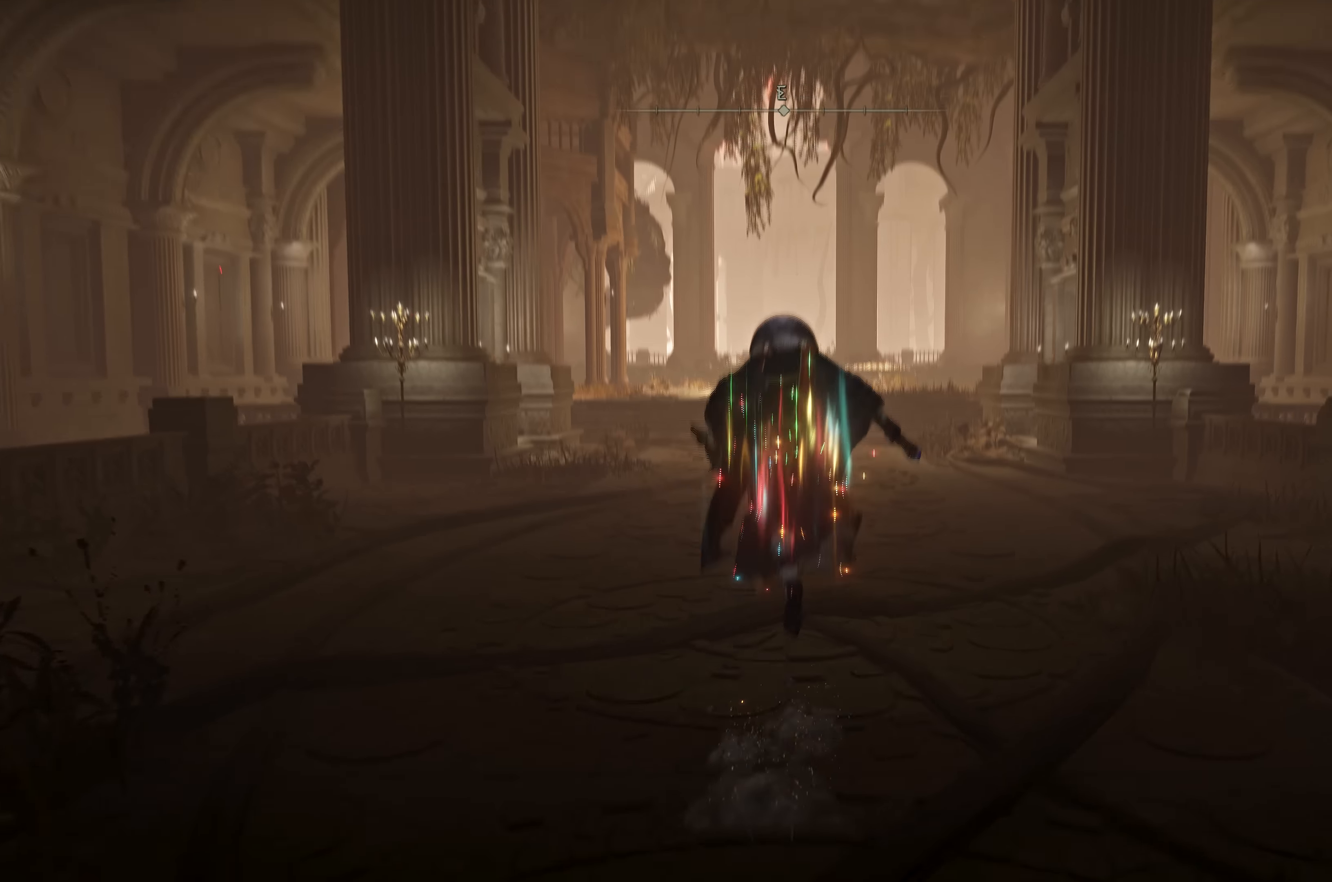
Gameplay with a controller (Xbox layout); each line is a JSON object with the inputs held at the frame after it (dt_ms = milliseconds from this image to that frame). "events" lists button and stick changes between this image and that frame as [ms after this image, input, new state], when the widget could be followed in between. Not read: L3 right_stick.
{"dt_ms": 500, "buttons": ["B"], "left_stick": "up", "events": [[50, "left_stick", "up"]]}
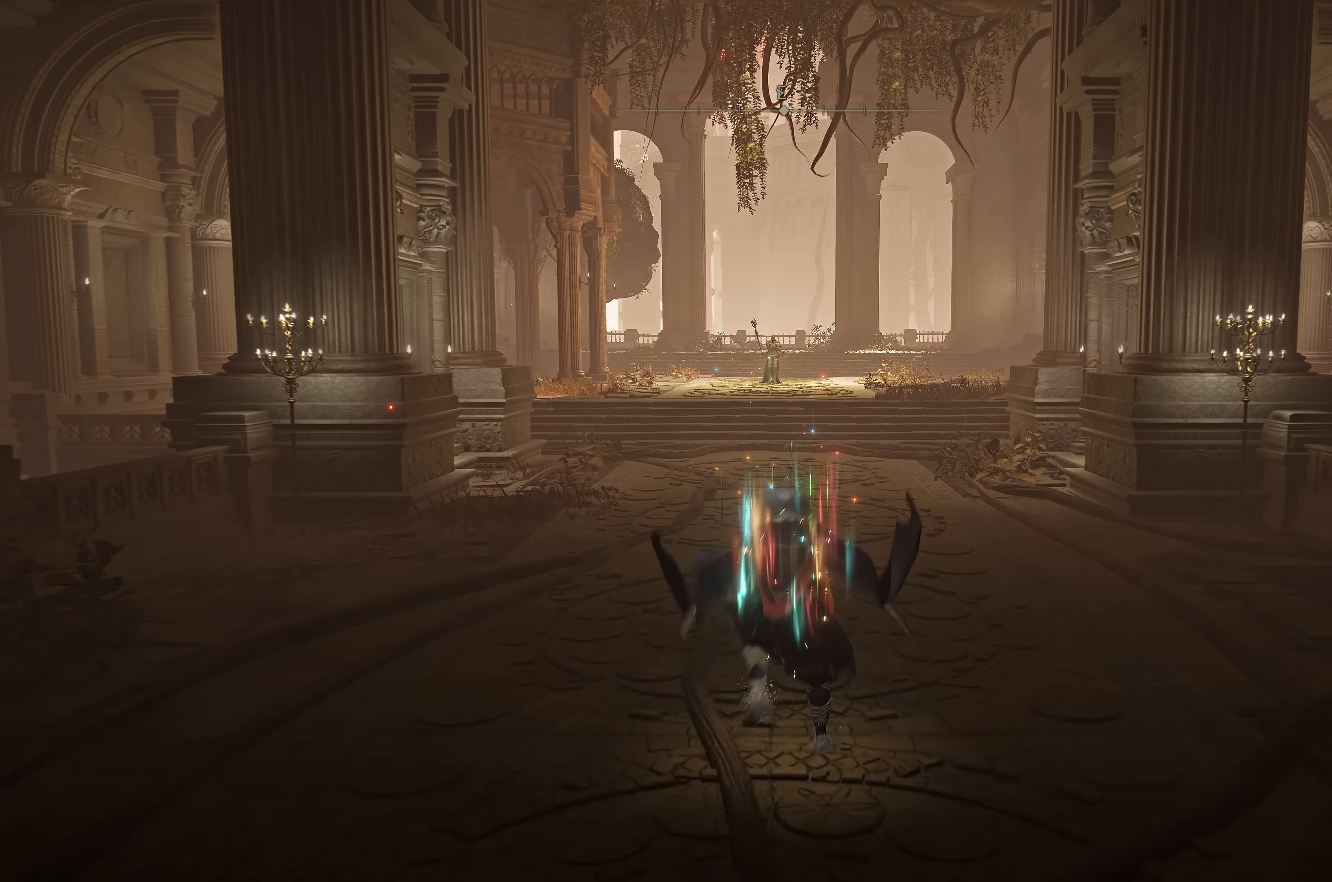
{"dt_ms": 500, "buttons": ["B"], "left_stick": "up", "events": []}
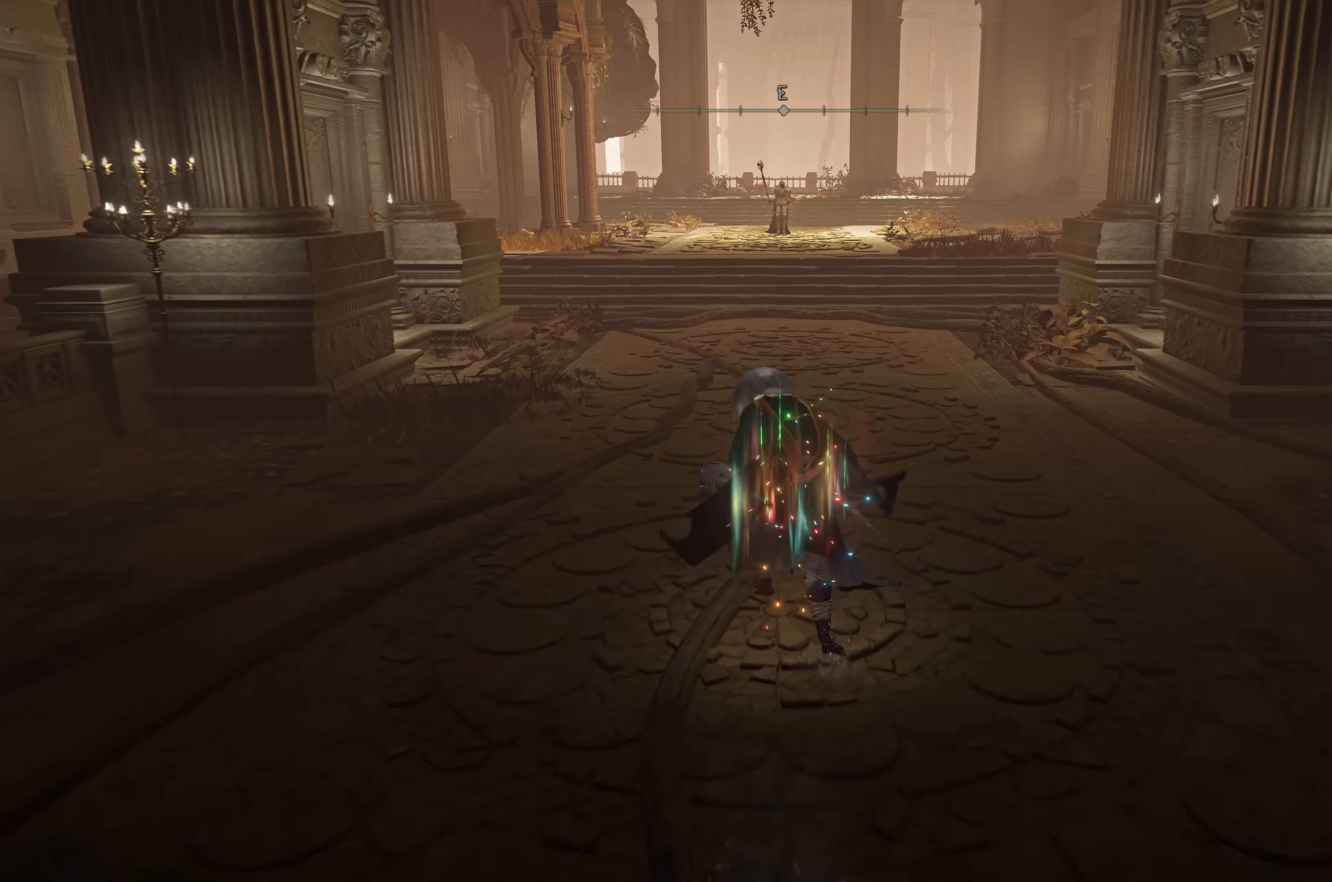
{"dt_ms": 500, "buttons": ["B"], "left_stick": "up", "events": []}
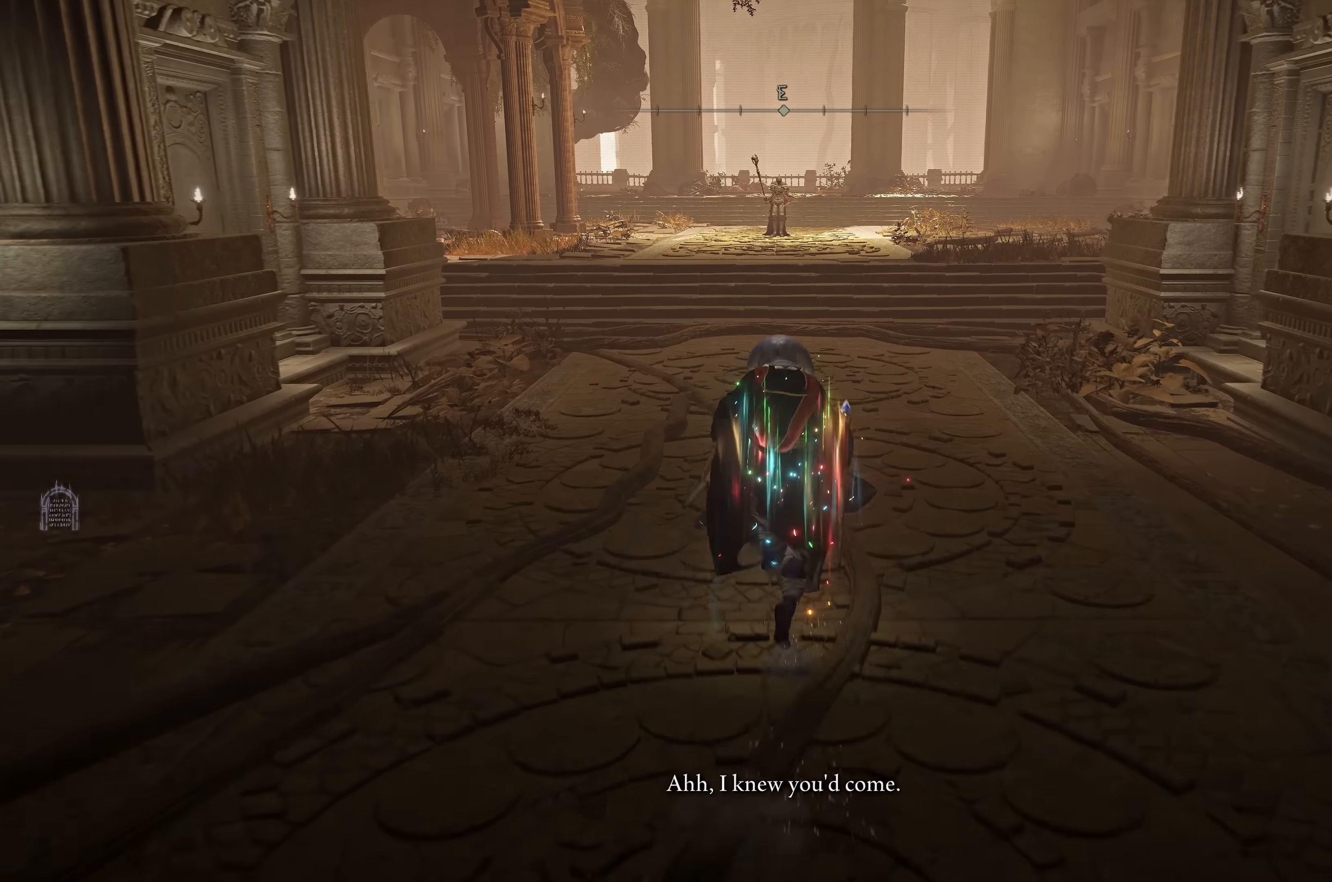
{"dt_ms": 500, "buttons": ["B"], "left_stick": "up", "events": [[233, "A", "down"], [383, "A", "up"]]}
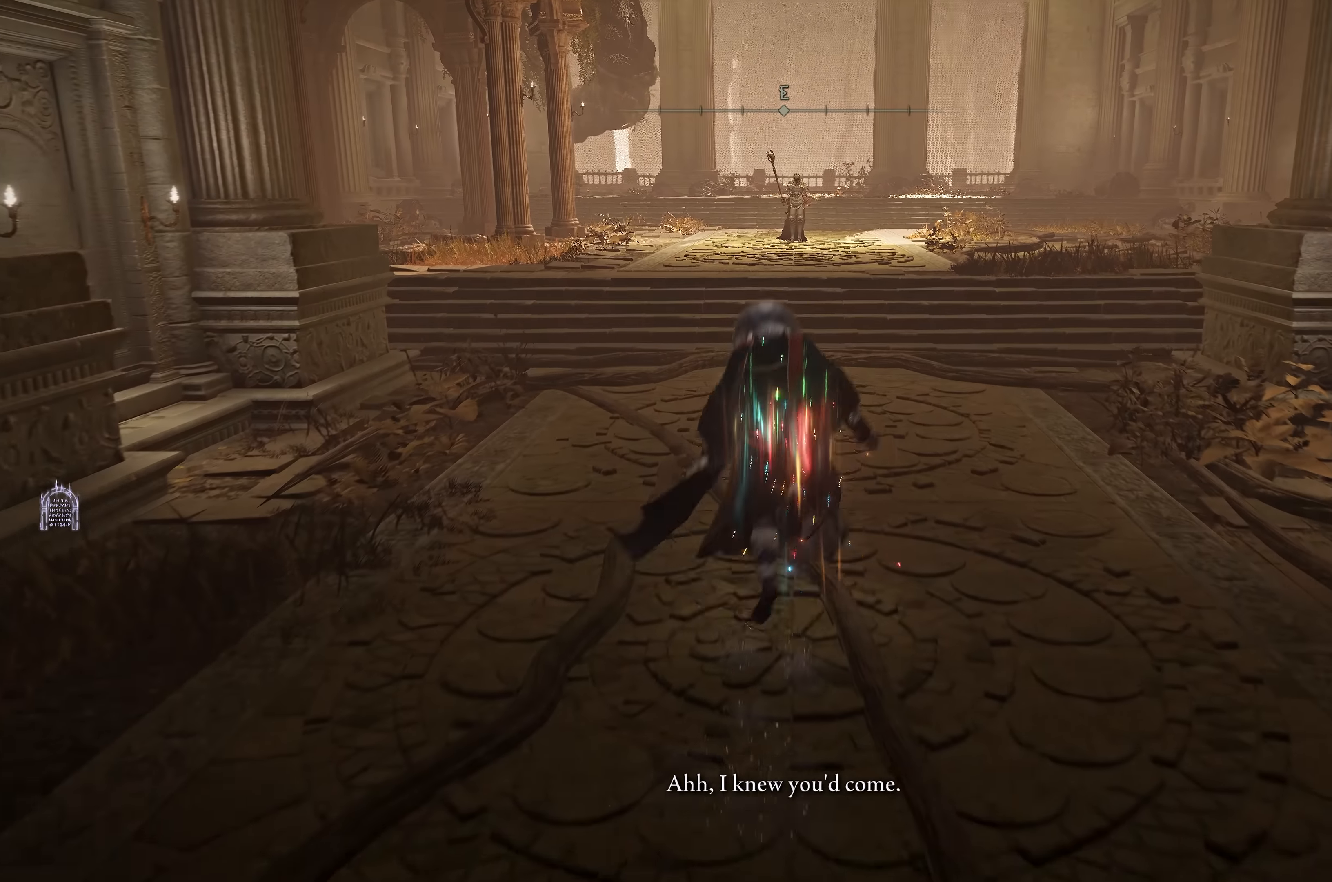
{"dt_ms": 500, "buttons": ["B"], "left_stick": "up", "events": []}
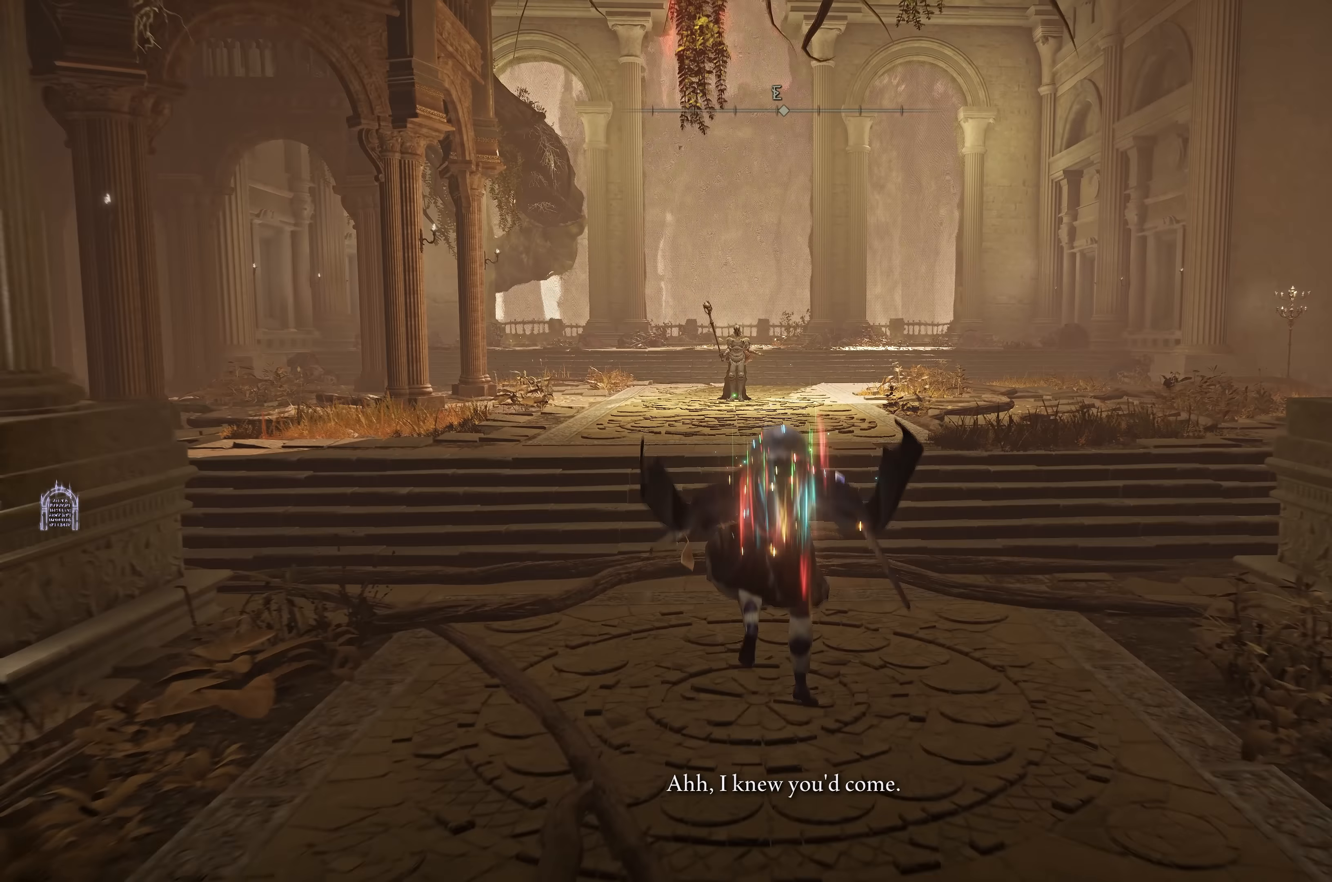
{"dt_ms": 500, "buttons": ["B"], "left_stick": "up", "events": []}
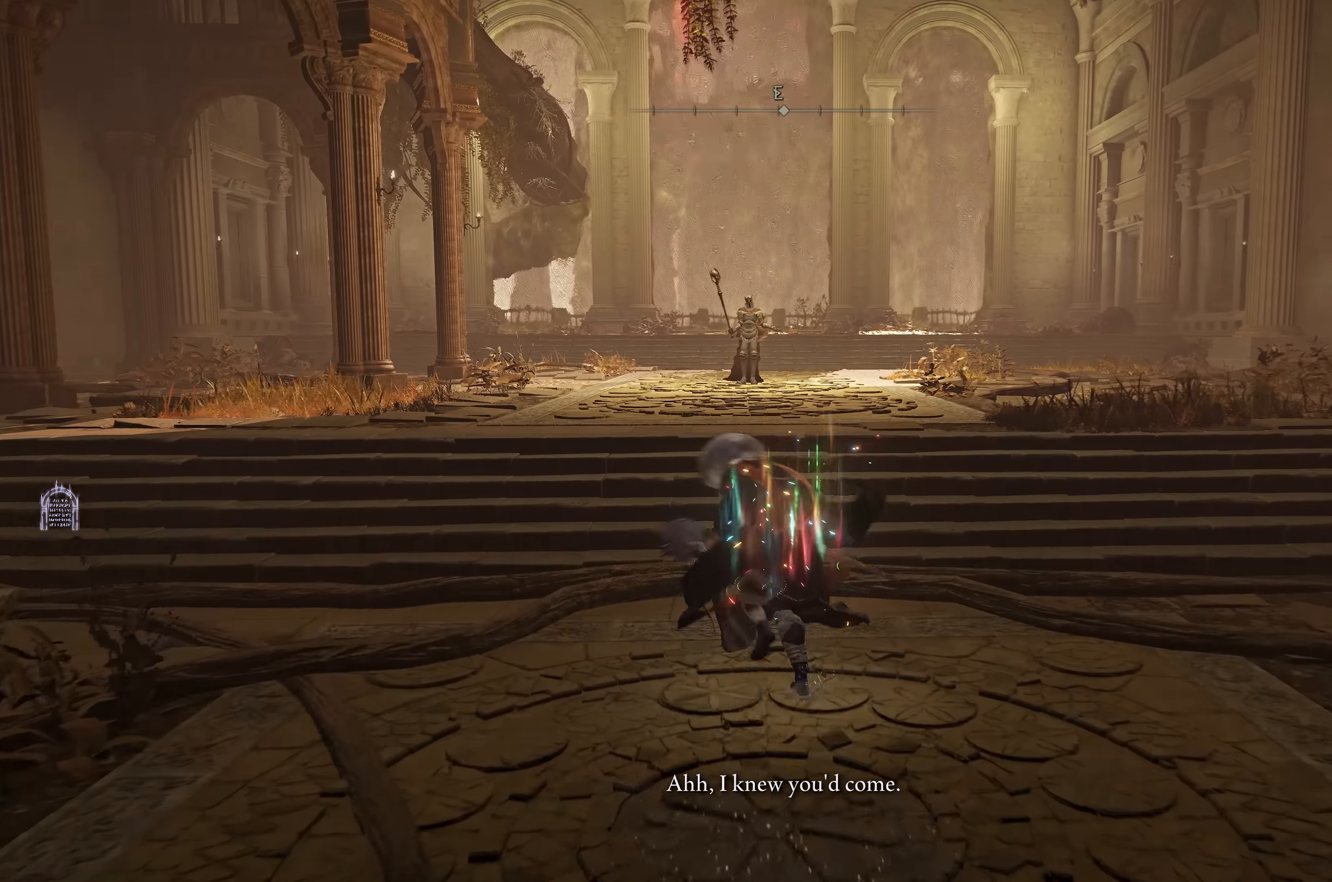
{"dt_ms": 500, "buttons": ["B"], "left_stick": "center", "events": [[483, "left_stick", "center"]]}
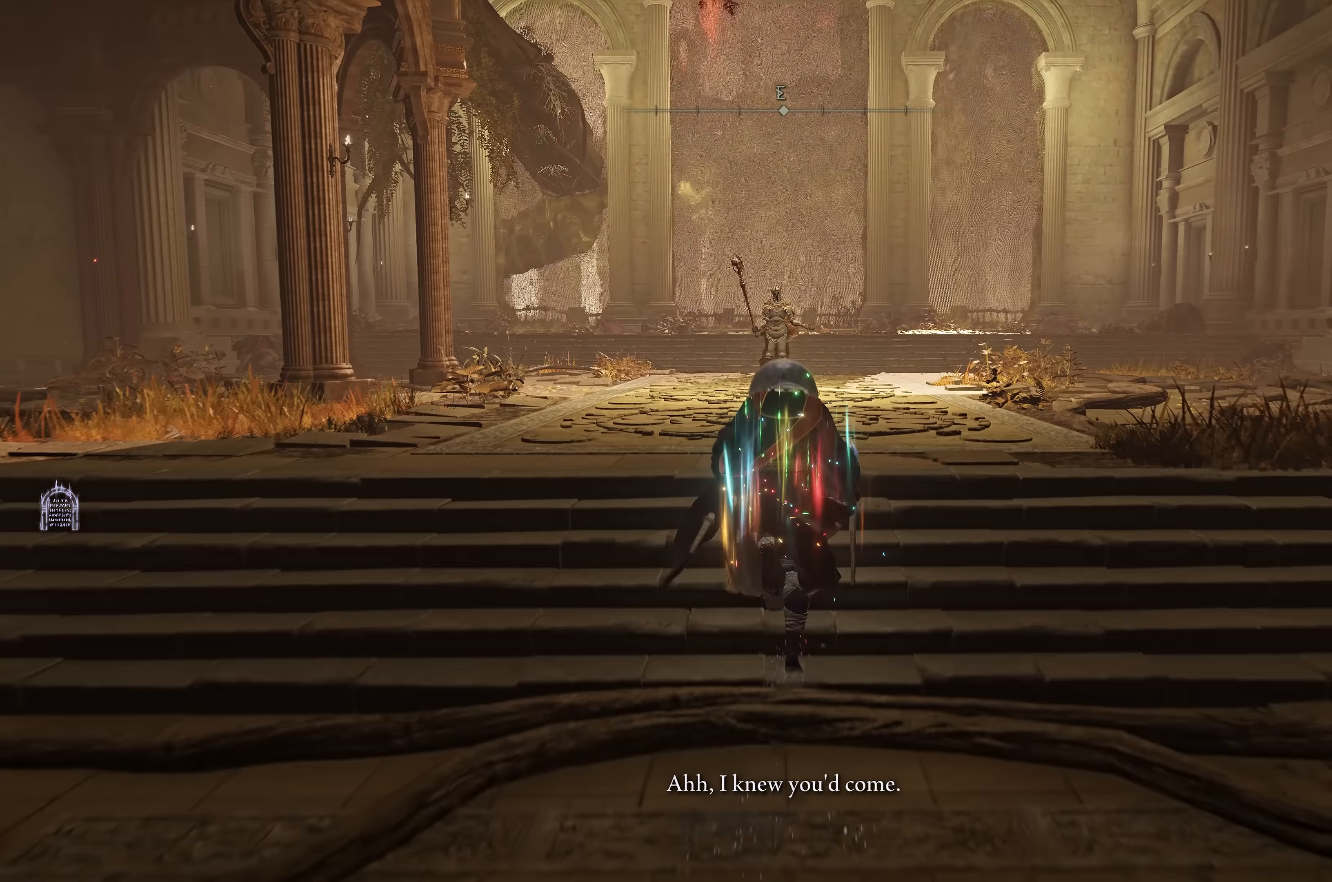
{"dt_ms": 500, "buttons": ["B"], "left_stick": "center", "events": []}
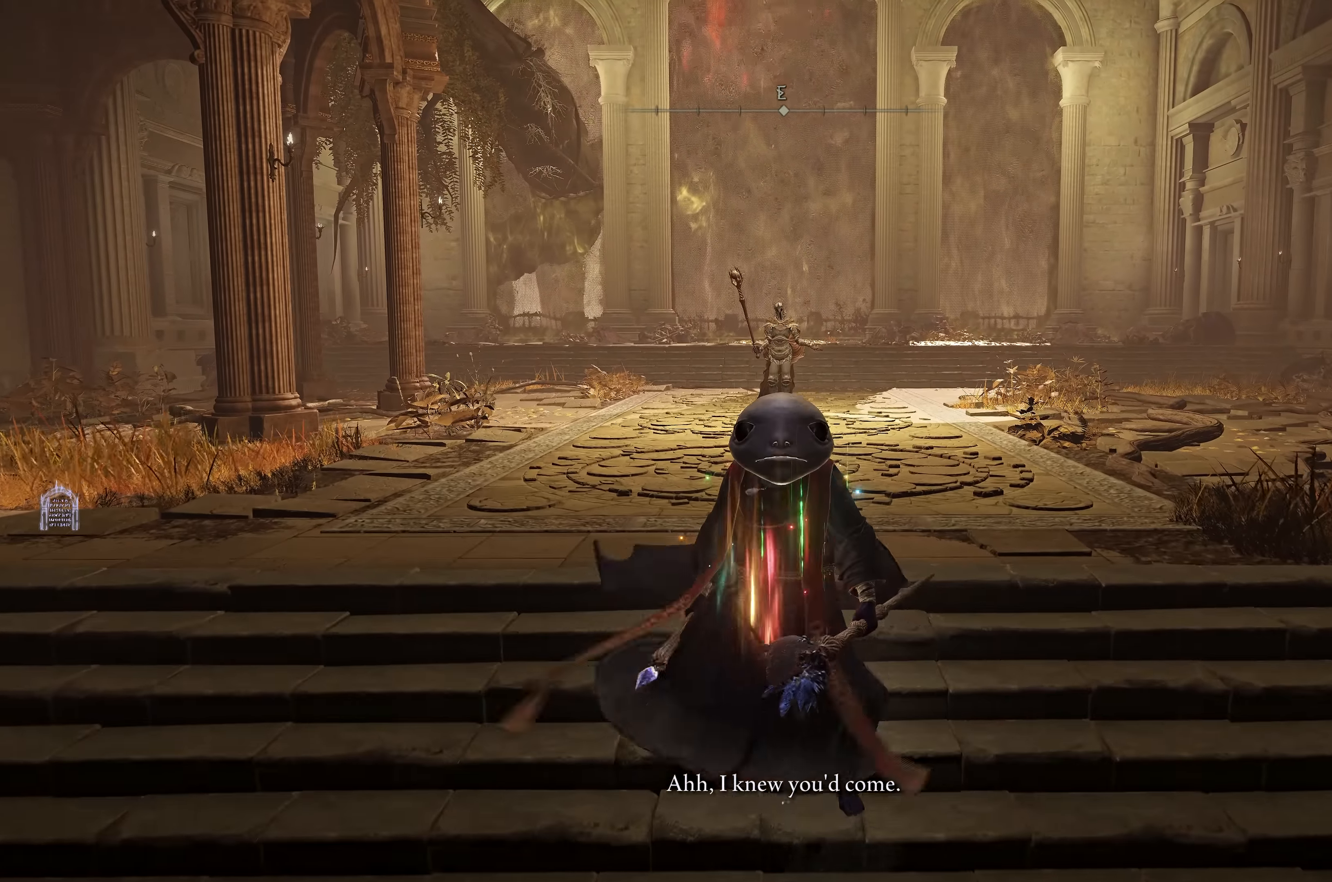
{"dt_ms": 500, "buttons": ["B"], "left_stick": "up", "events": [[100, "left_stick", "up"]]}
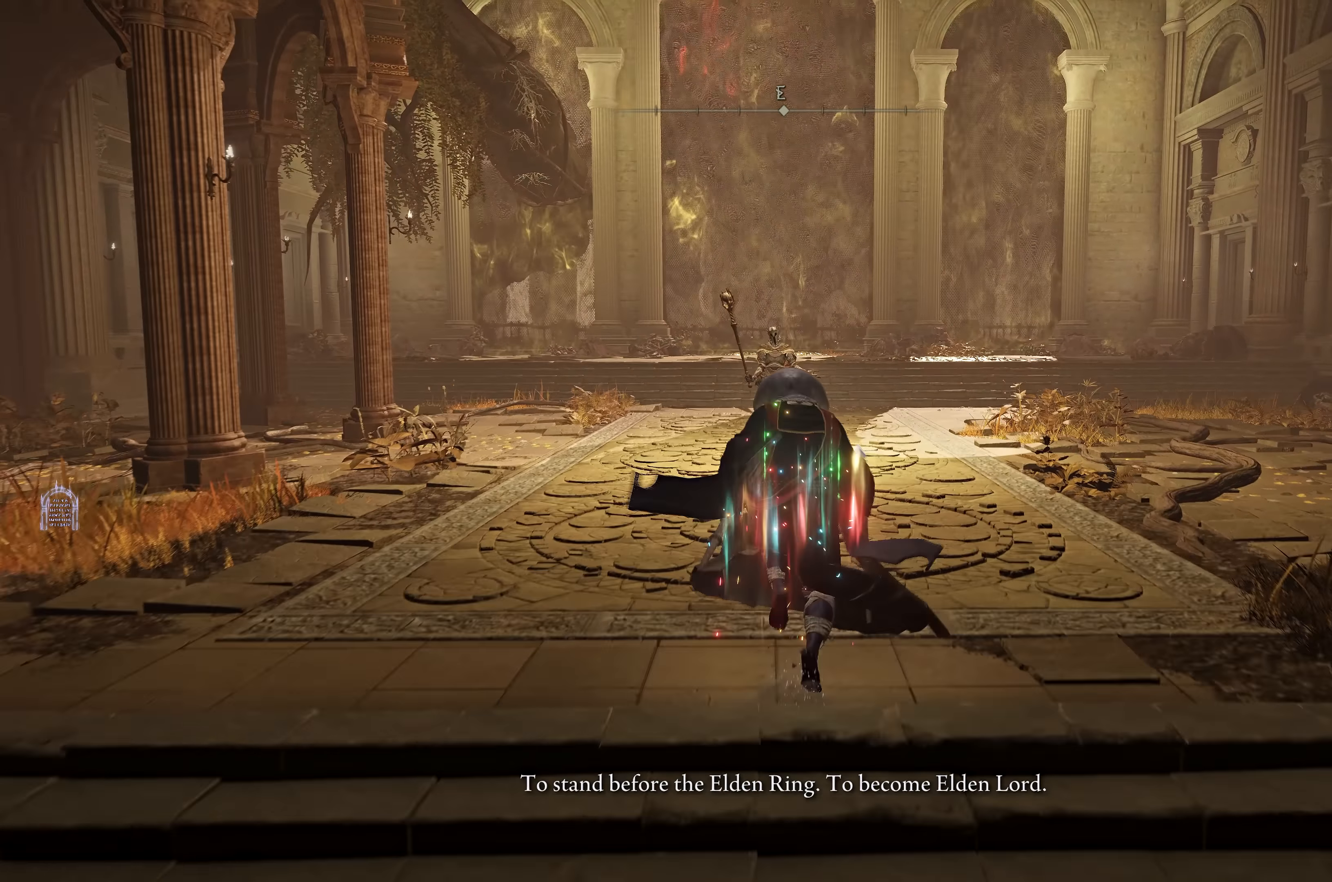
{"dt_ms": 500, "buttons": ["B"], "left_stick": "up", "events": []}
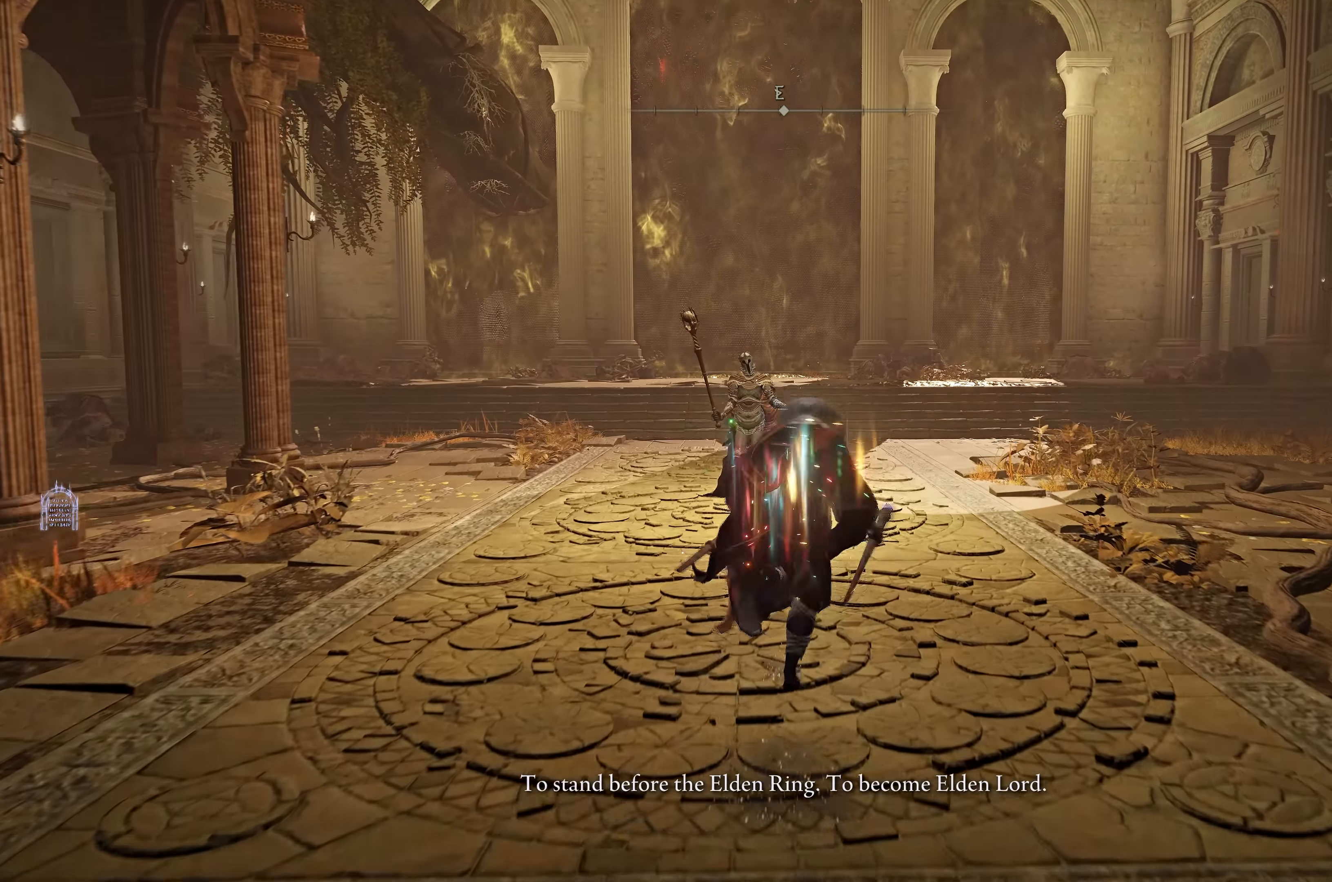
{"dt_ms": 500, "buttons": [], "left_stick": "up", "events": [[483, "B", "up"]]}
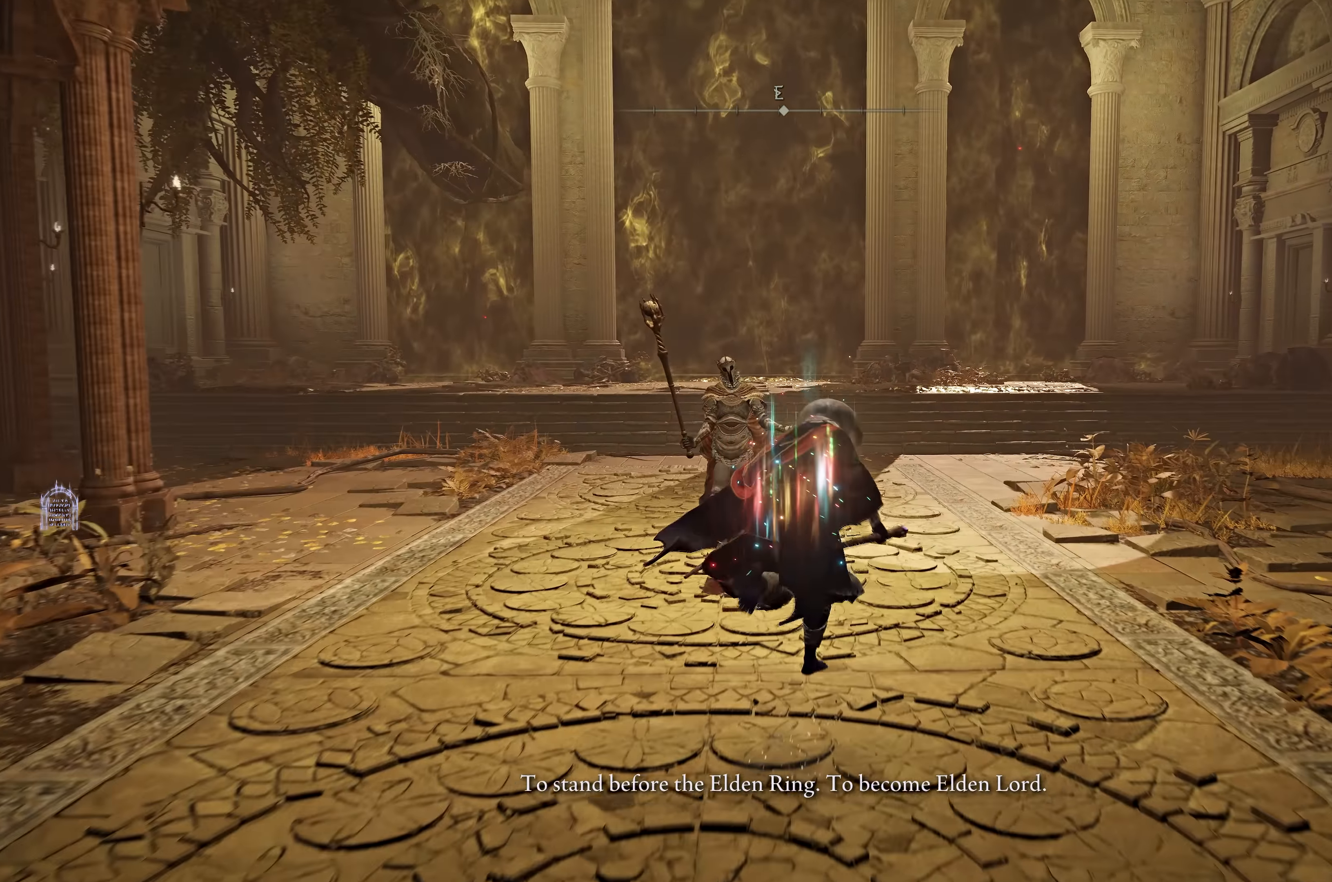
{"dt_ms": 500, "buttons": [], "left_stick": "up-right", "events": [[150, "left_stick", "up-right"]]}
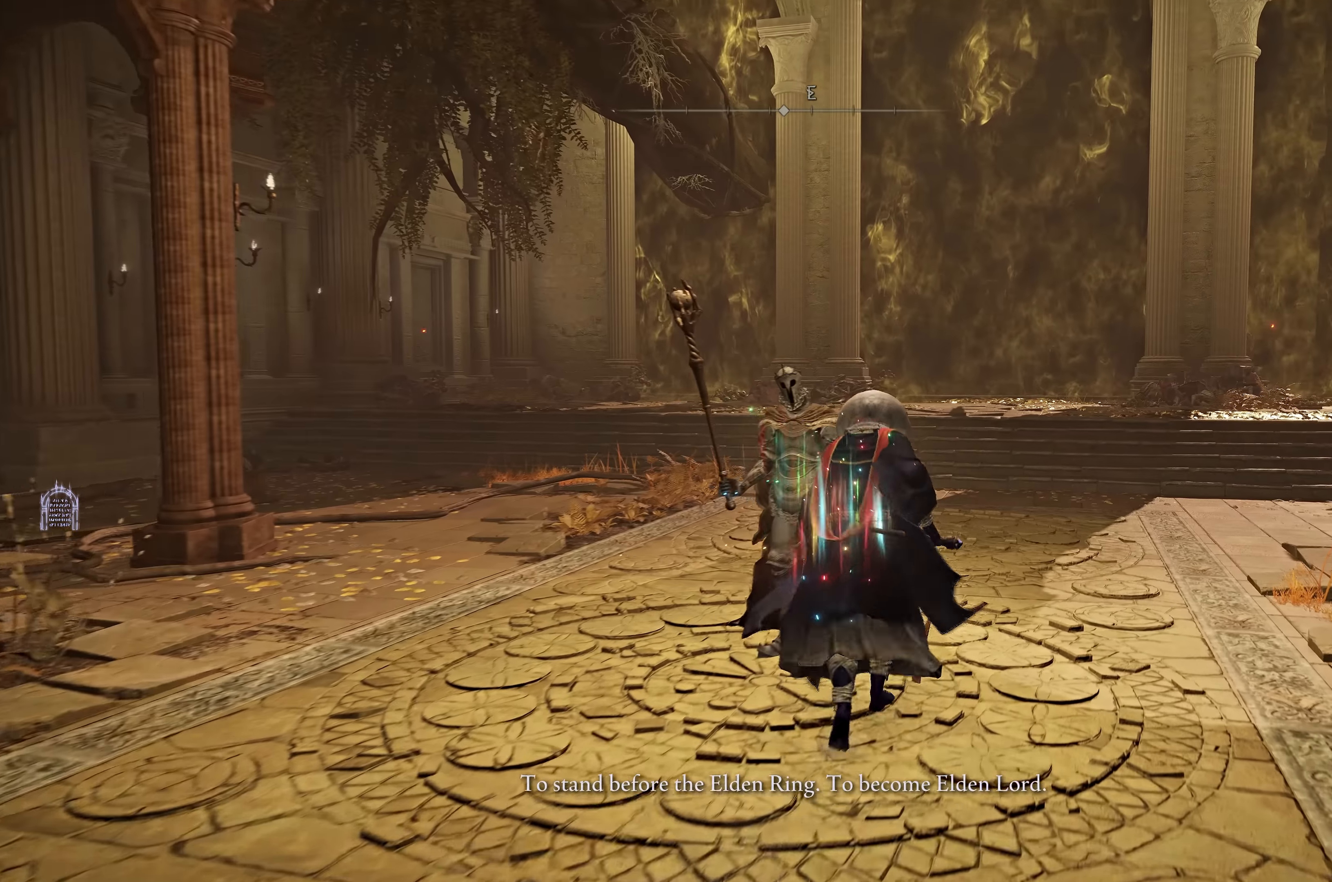
{"dt_ms": 500, "buttons": [], "left_stick": "center", "events": [[17, "left_stick", "center"], [67, "left_stick", "down"], [167, "left_stick", "center"]]}
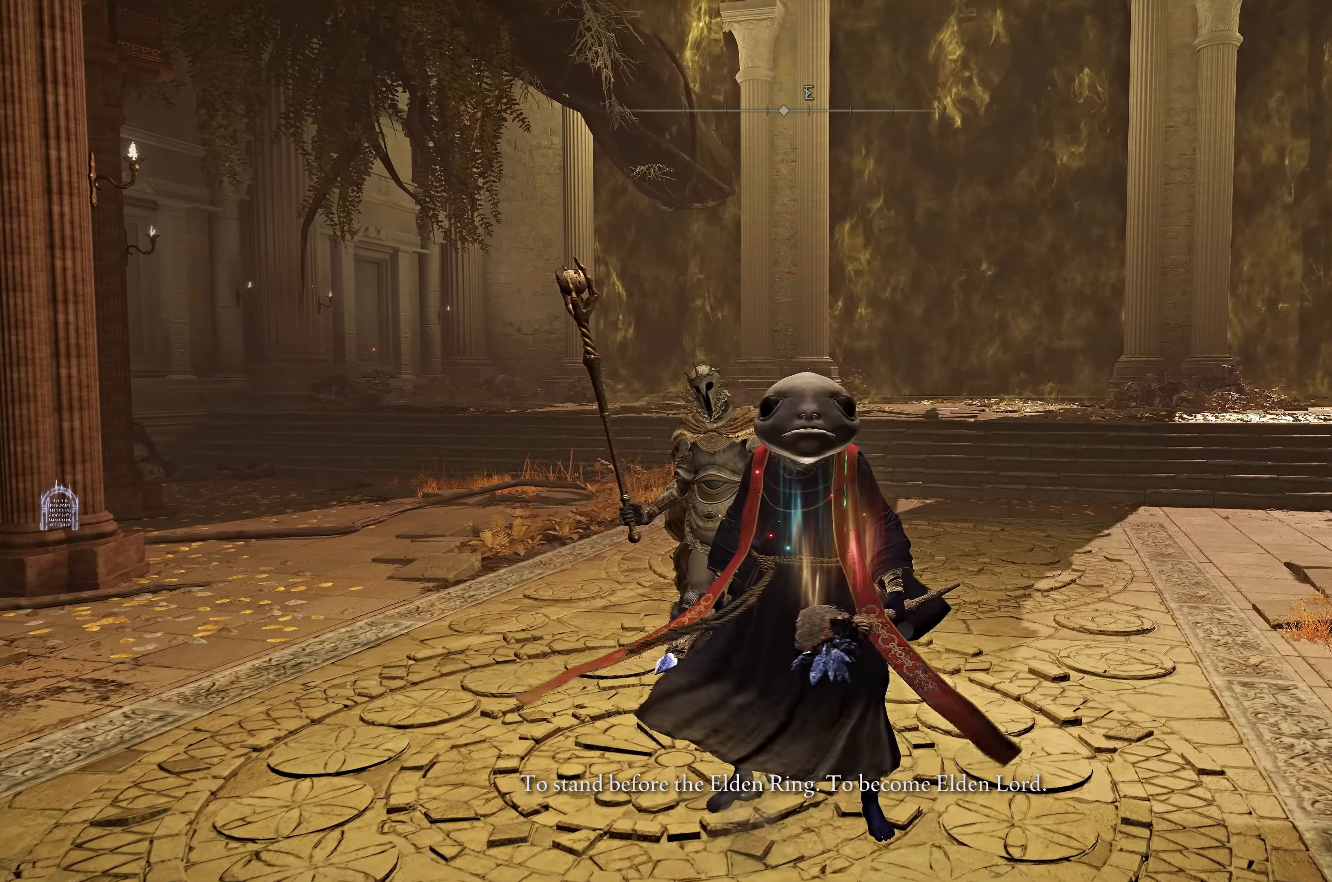
{"dt_ms": 1000, "buttons": ["DPAD_UP"], "left_stick": "center", "events": [[167, "left_stick", "up"], [467, "L1", "down"], [534, "left_stick", "center"], [934, "DPAD_UP", "down"], [1000, "L1", "up"]]}
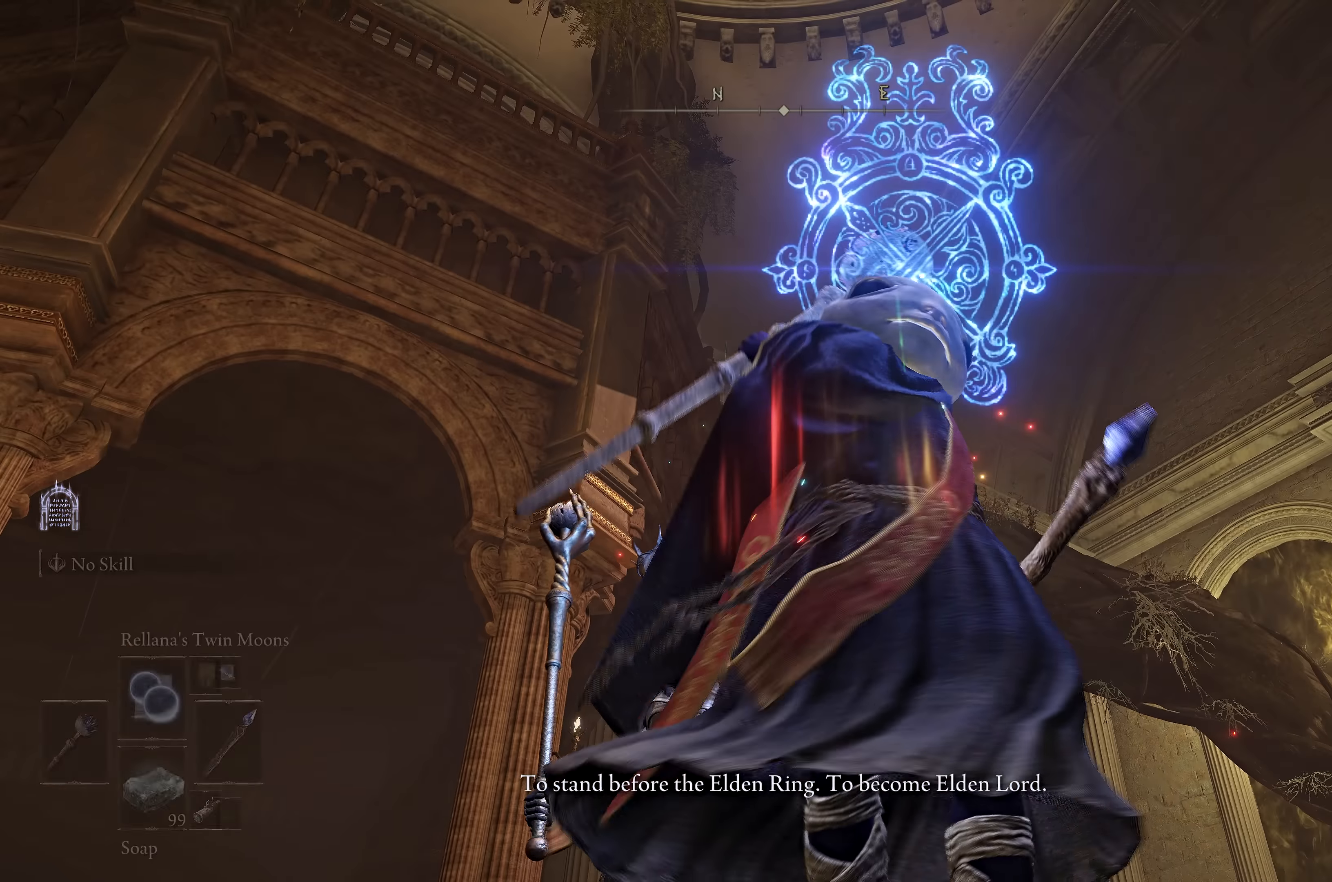
{"dt_ms": 500, "buttons": [], "left_stick": "center", "events": [[67, "DPAD_UP", "up"], [117, "DPAD_UP", "down"], [217, "DPAD_UP", "up"], [284, "DPAD_UP", "down"], [384, "DPAD_UP", "up"]]}
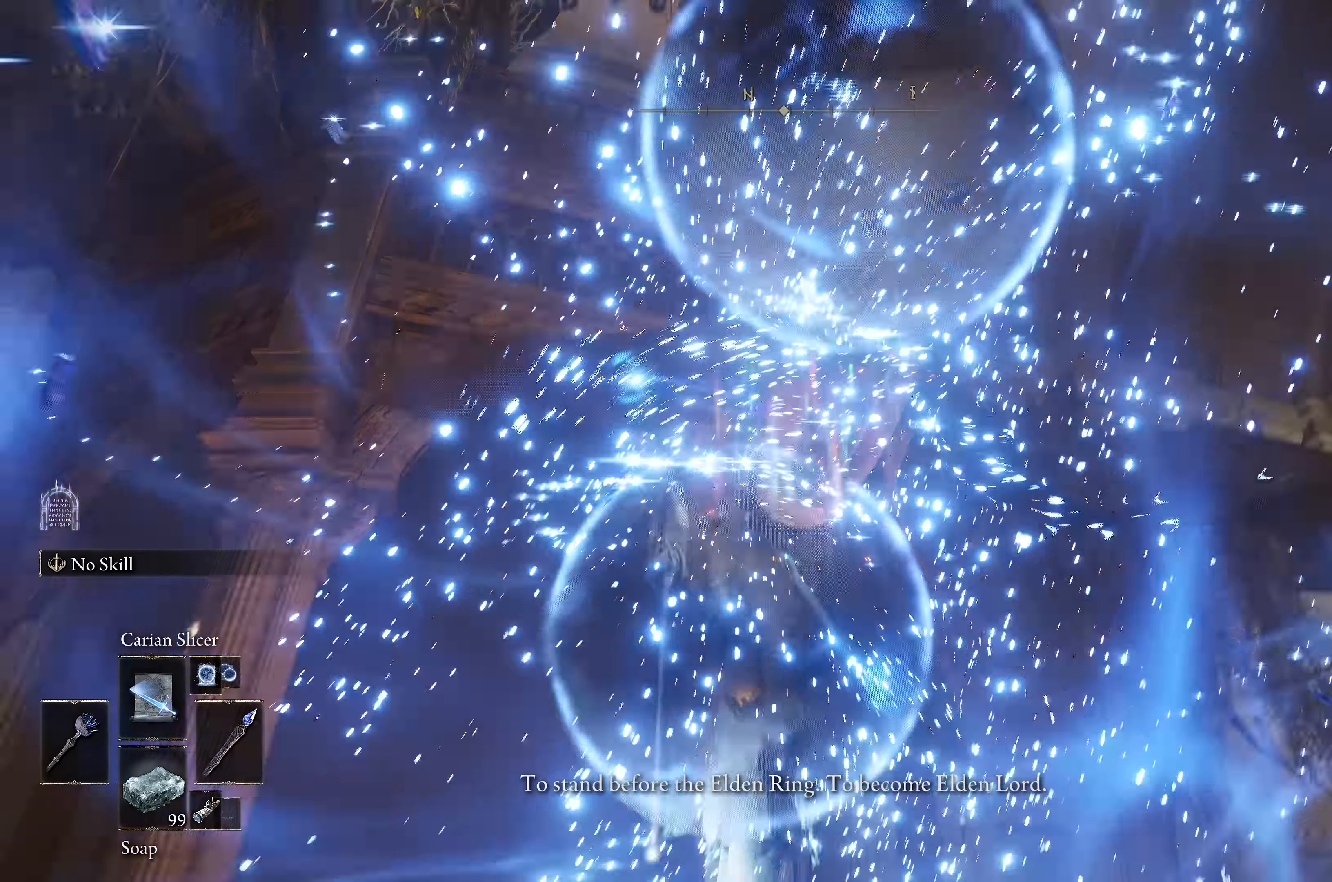
{"dt_ms": 500, "buttons": [], "left_stick": "up", "events": [[350, "left_stick", "up"]]}